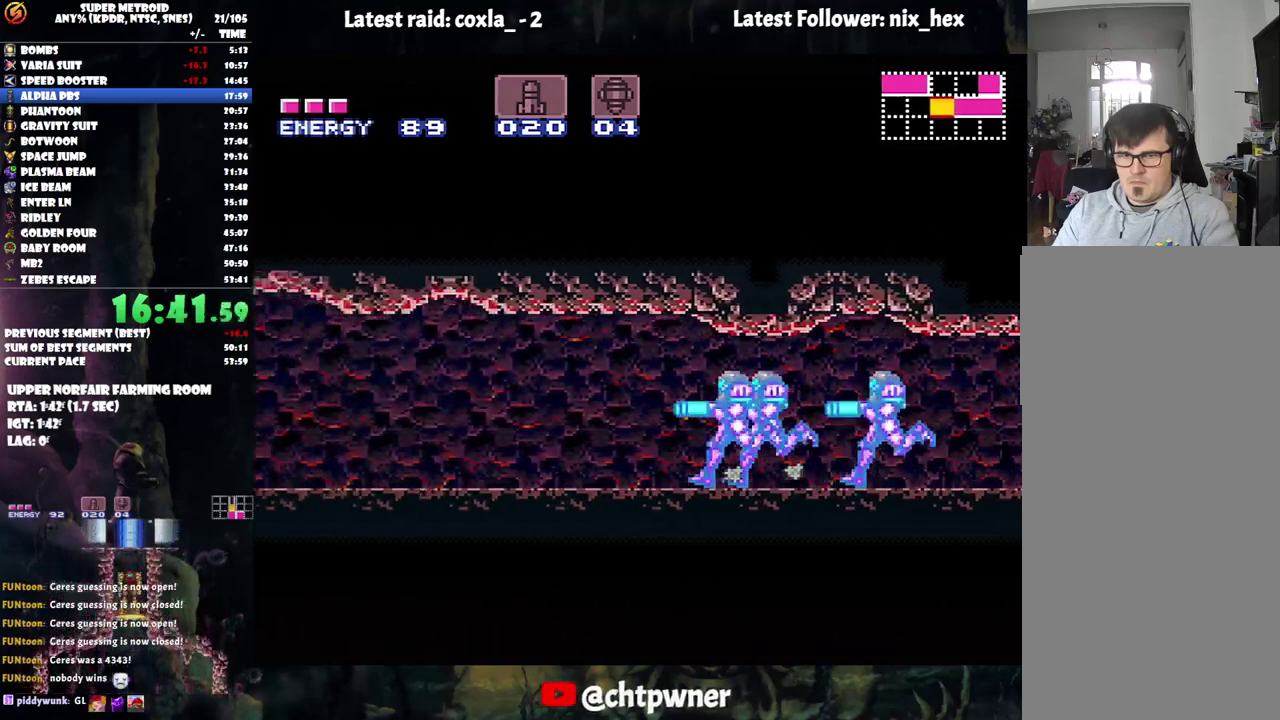
Gameplay with a controller (Nintendo layout); each line is a JSON object with the inputs held at the frame after it. "events" lists button and stick changes between this image and that frame as [ms after this image, input, new state], when the widget could be followed in between. Not read: L3 R3.
{"buttons": ["A", "Y", "DPAD_LEFT"], "events": []}
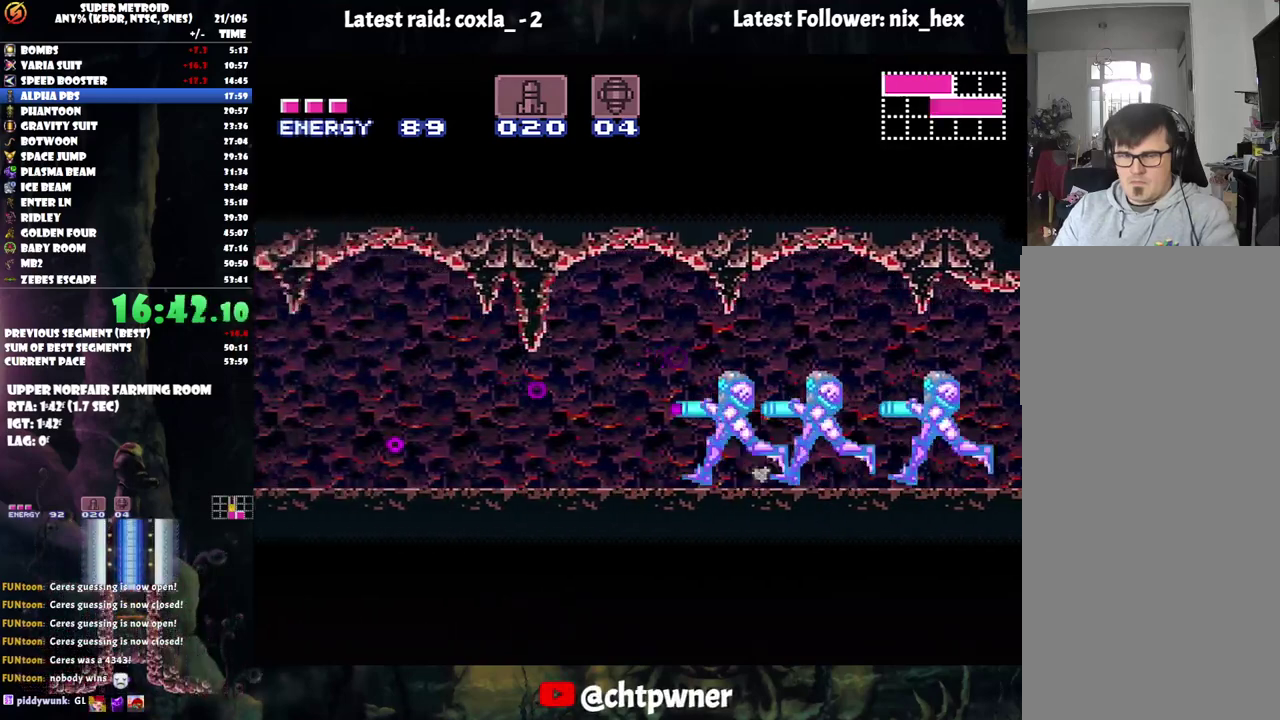
{"buttons": ["B", "DPAD_DOWN"], "events": [[383, "B", "down"], [400, "A", "up"], [417, "DPAD_DOWN", "down"], [433, "DPAD_LEFT", "up"], [433, "Y", "up"]]}
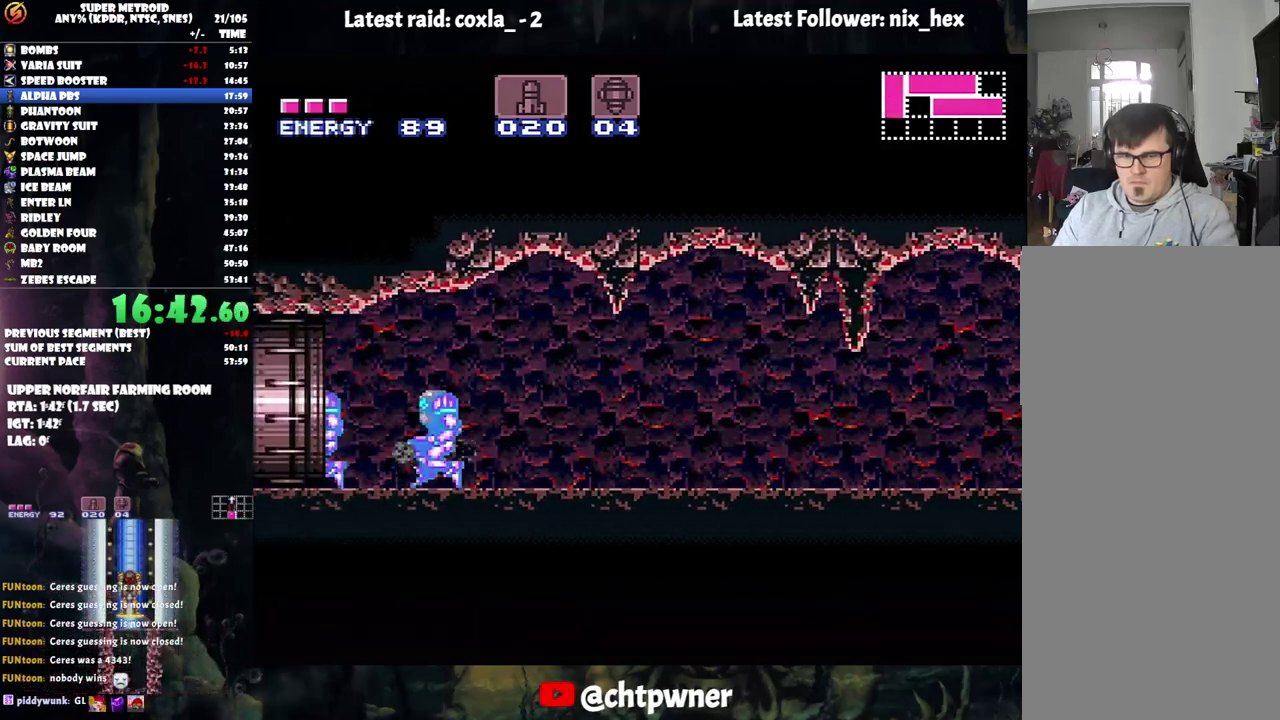
{"buttons": ["B", "DPAD_DOWN"], "events": []}
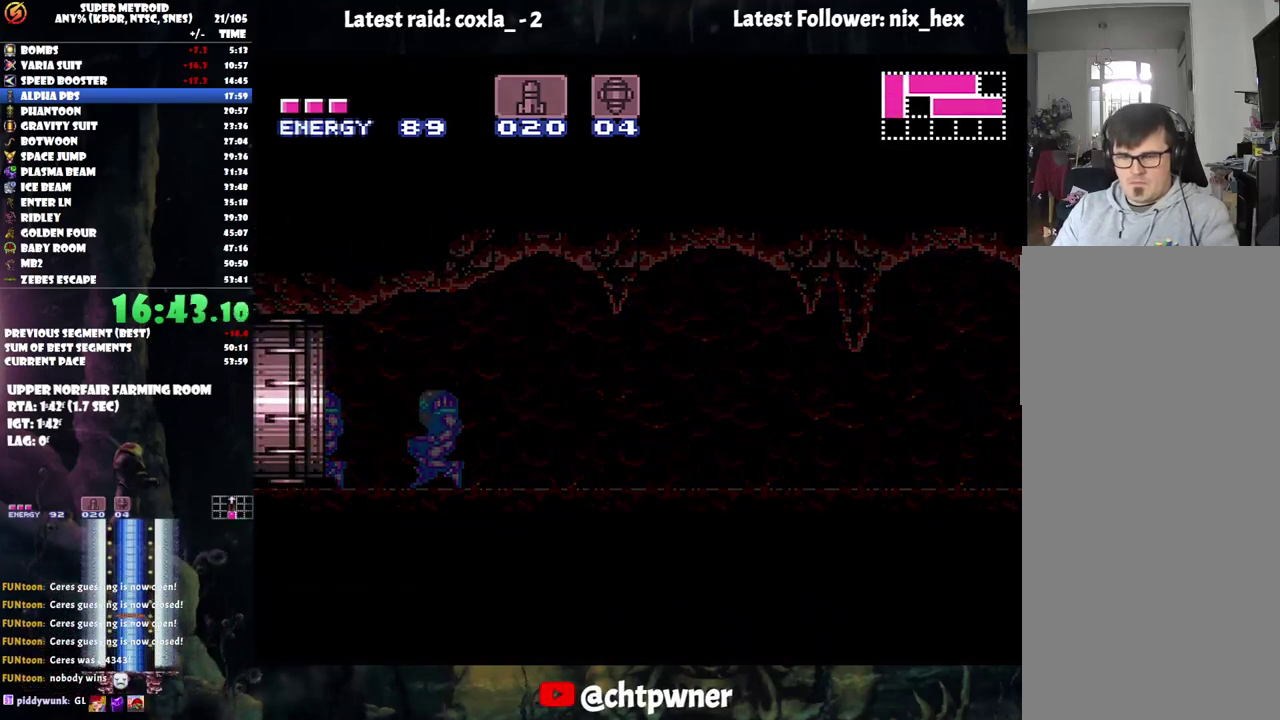
{"buttons": ["B"], "events": [[483, "DPAD_DOWN", "up"]]}
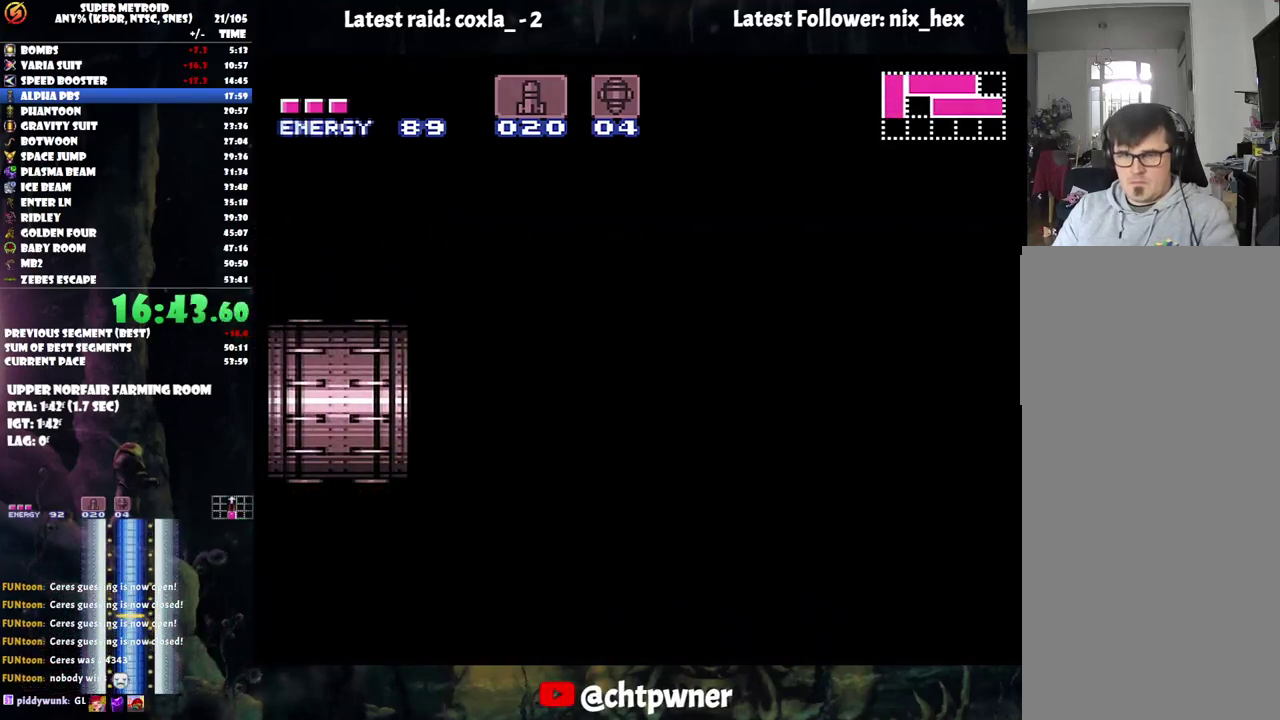
{"buttons": ["B"], "events": []}
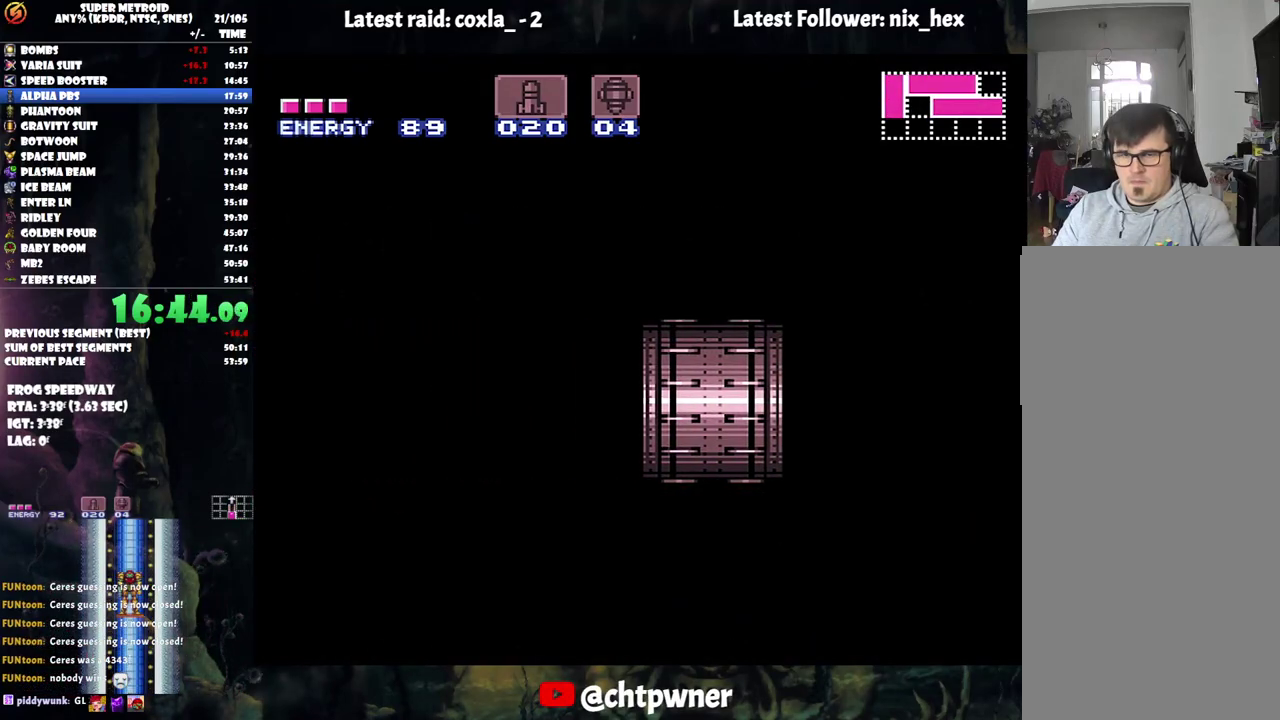
{"buttons": ["DPAD_DOWN"], "events": [[17, "B", "up"], [283, "DPAD_DOWN", "down"]]}
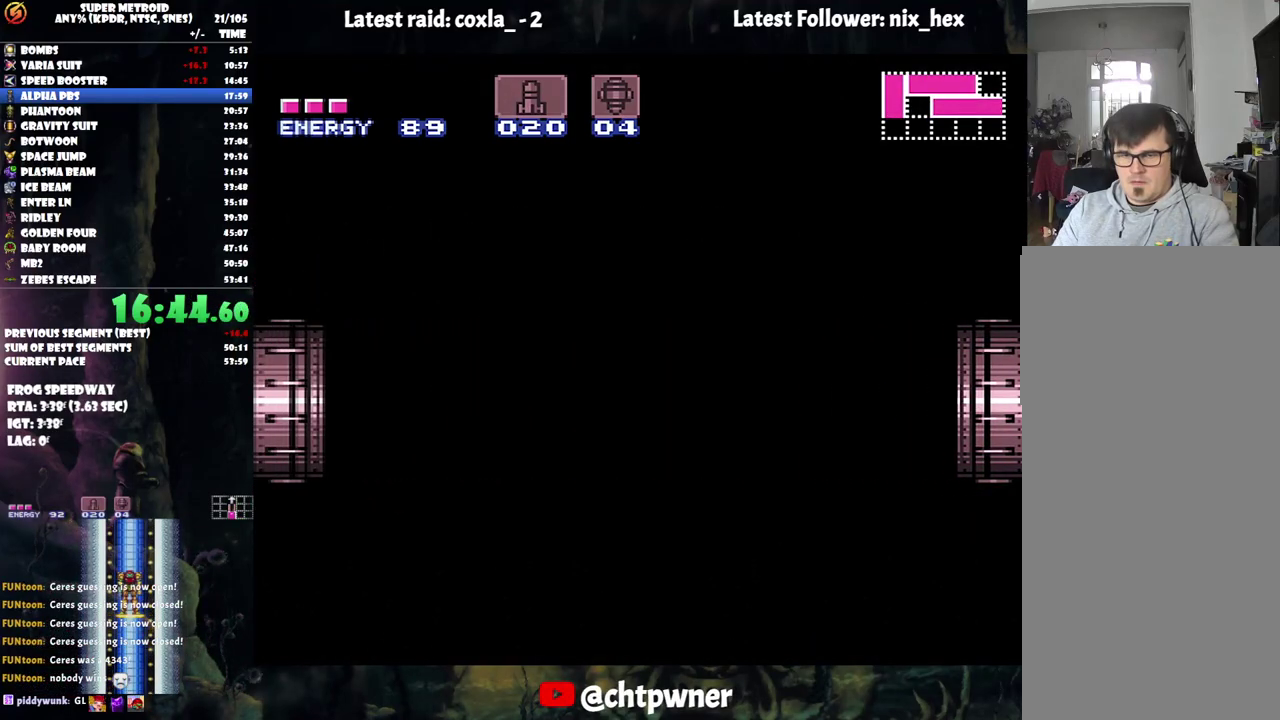
{"buttons": ["DPAD_DOWN"], "events": []}
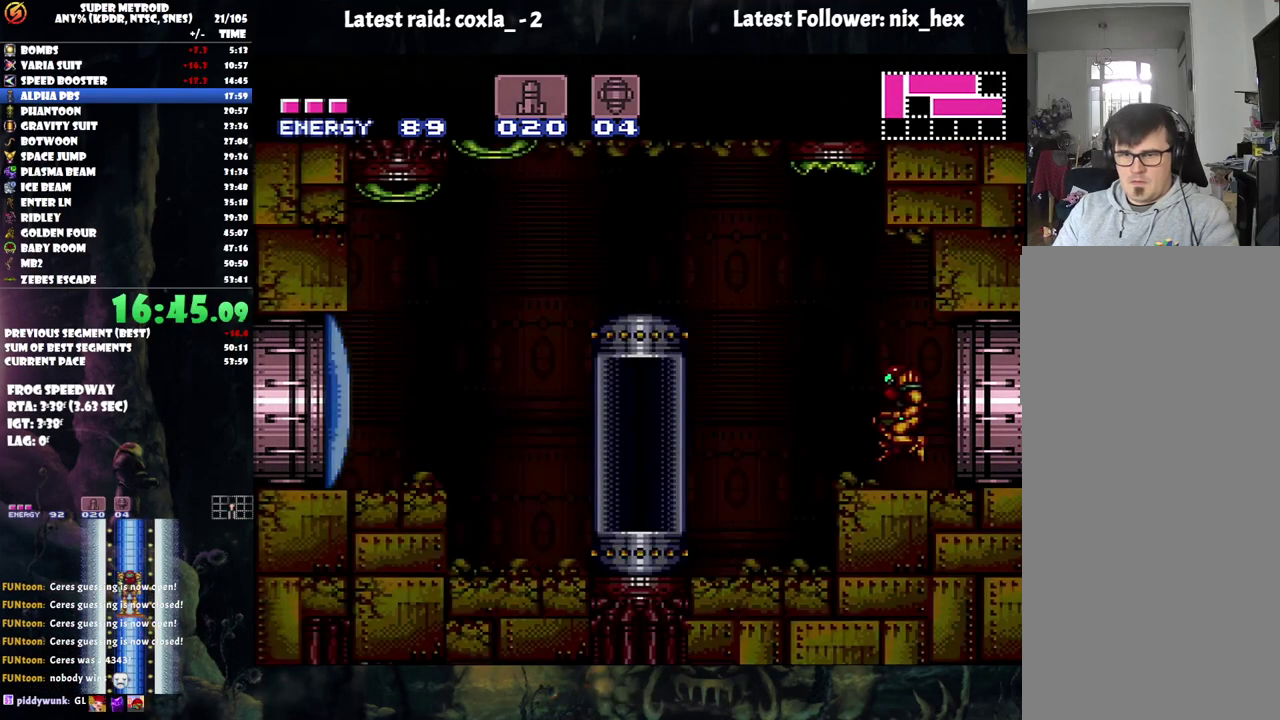
{"buttons": ["DPAD_DOWN"], "events": []}
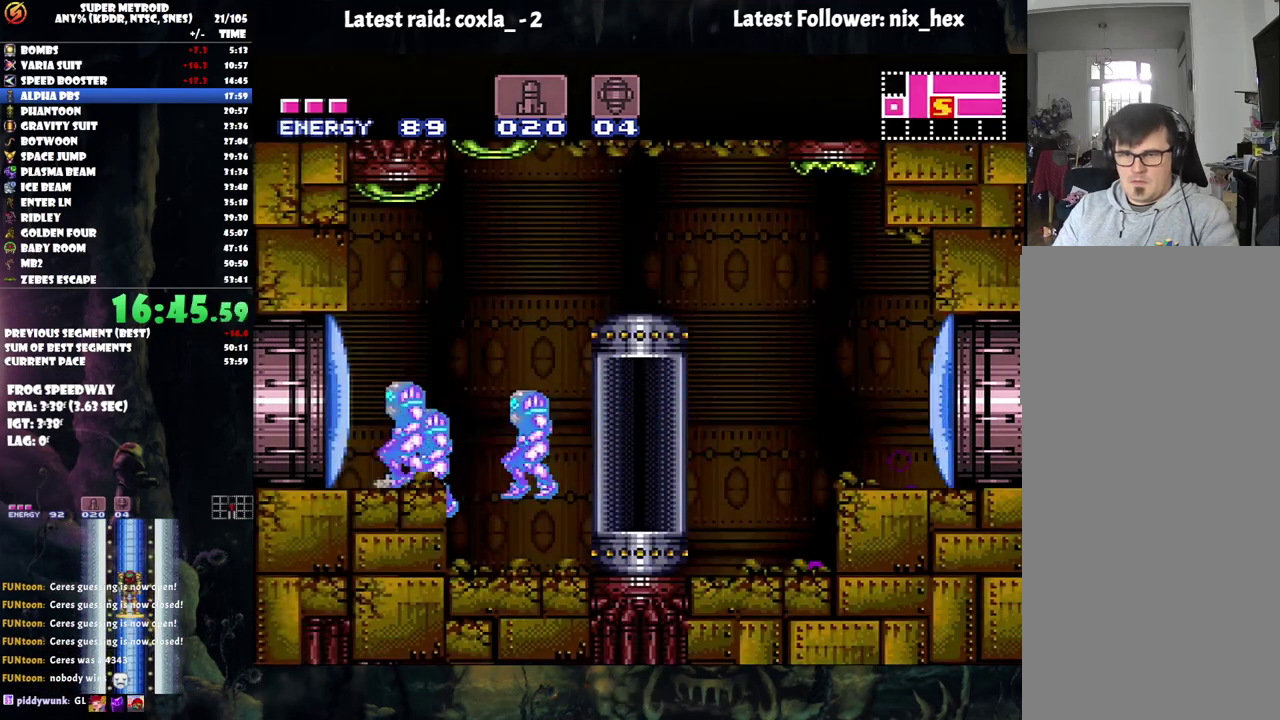
{"buttons": ["A", "DPAD_LEFT"], "events": [[83, "DPAD_DOWN", "up"], [100, "Y", "down"], [200, "Y", "up"], [317, "DPAD_LEFT", "down"], [400, "A", "down"]]}
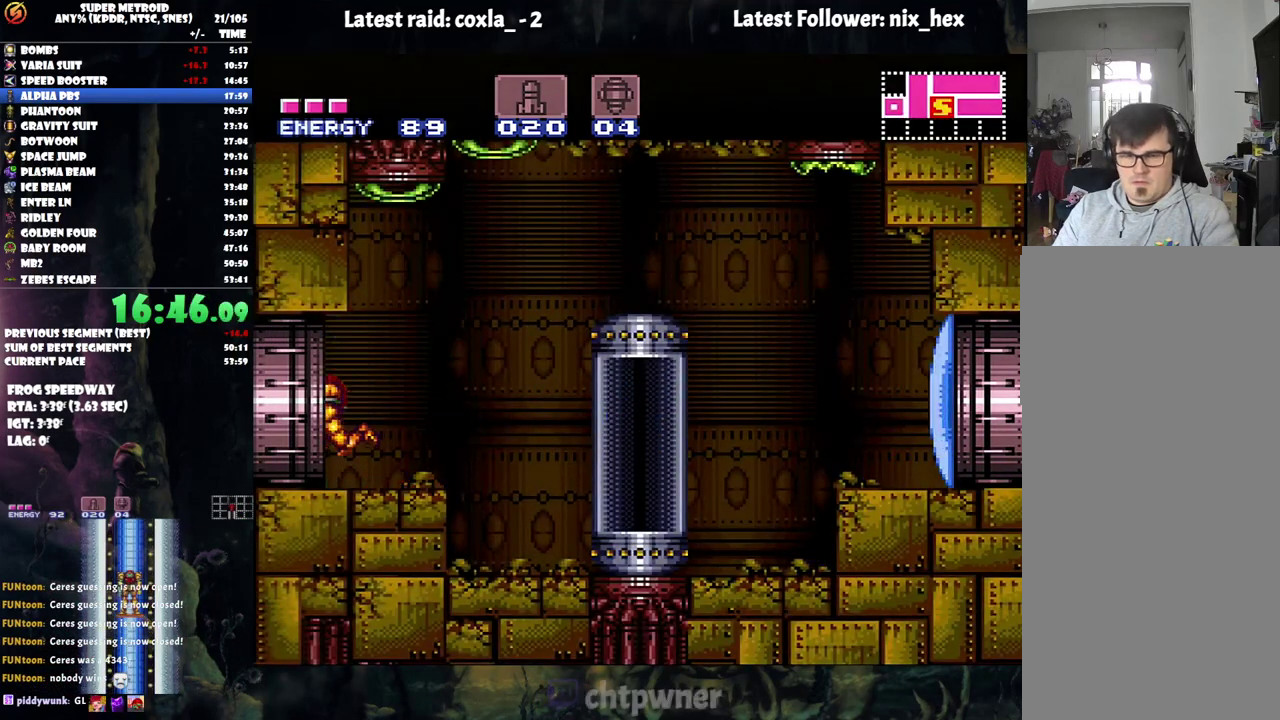
{"buttons": ["DPAD_RIGHT"], "events": [[183, "DPAD_LEFT", "up"], [233, "DPAD_RIGHT", "down"], [283, "A", "up"]]}
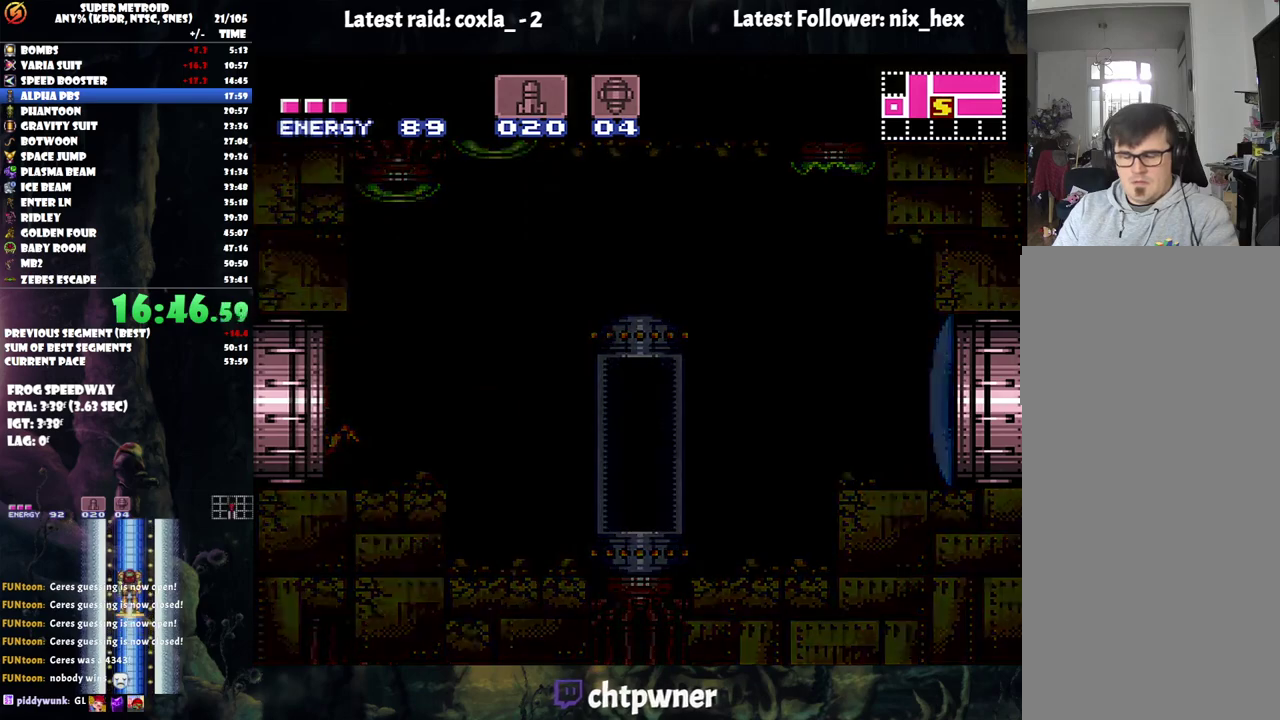
{"buttons": ["DPAD_RIGHT"], "events": []}
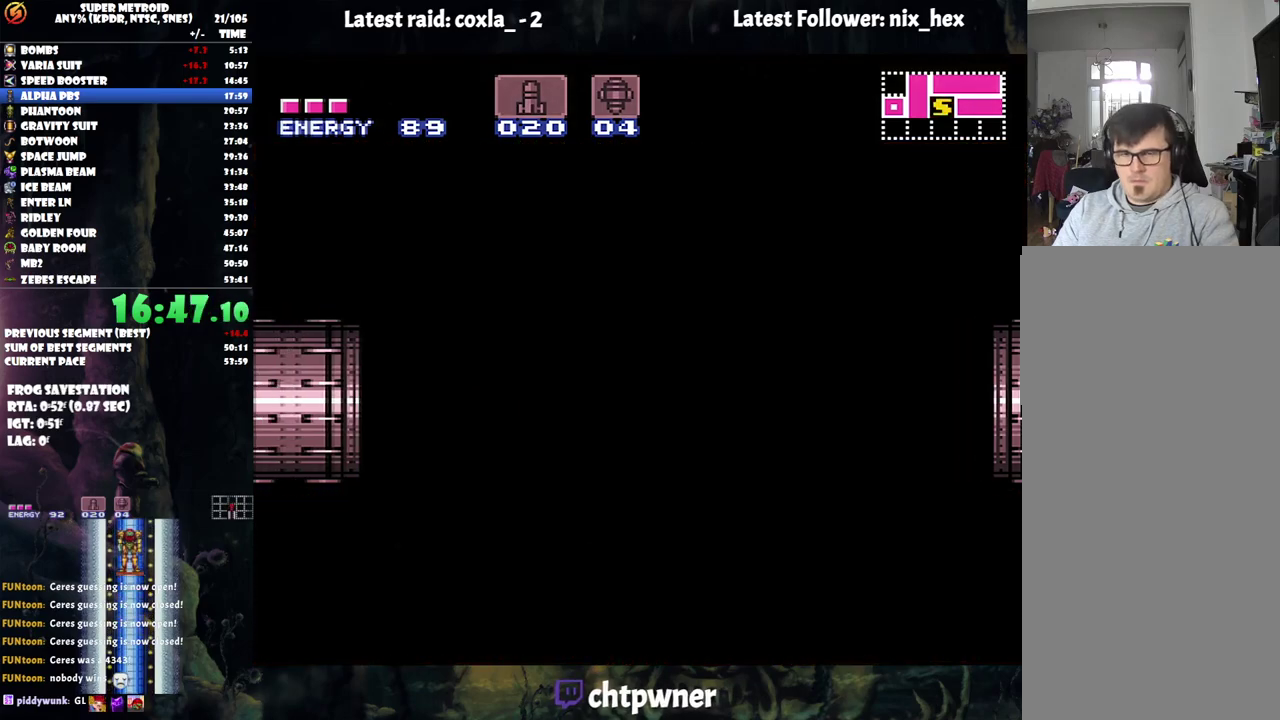
{"buttons": ["DPAD_RIGHT"], "events": []}
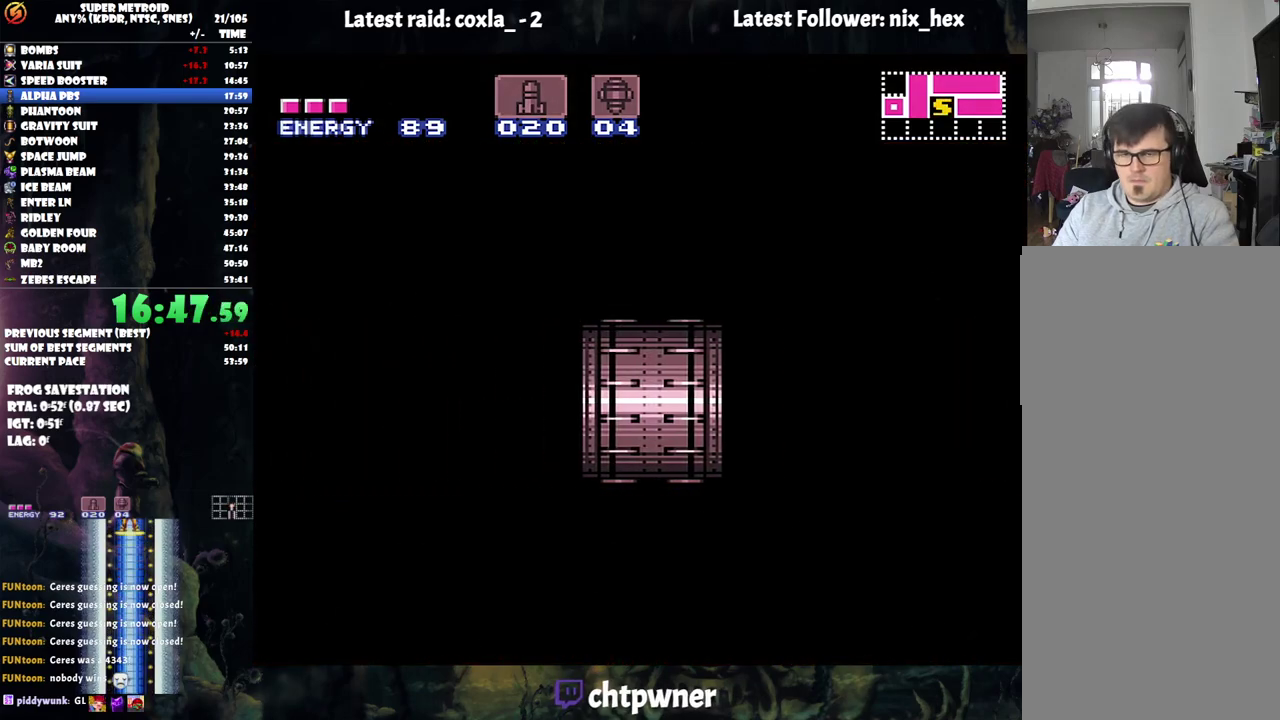
{"buttons": ["B", "DPAD_RIGHT"], "events": [[417, "B", "down"]]}
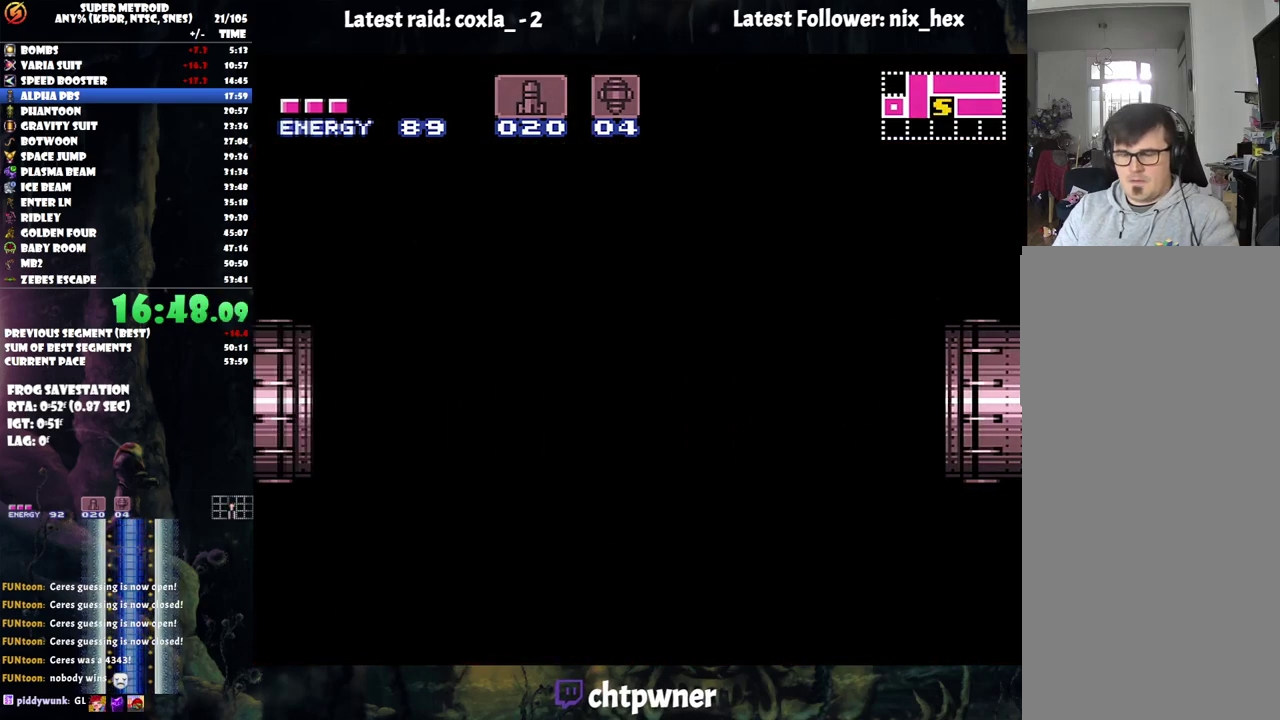
{"buttons": ["DPAD_RIGHT"], "events": [[50, "B", "up"]]}
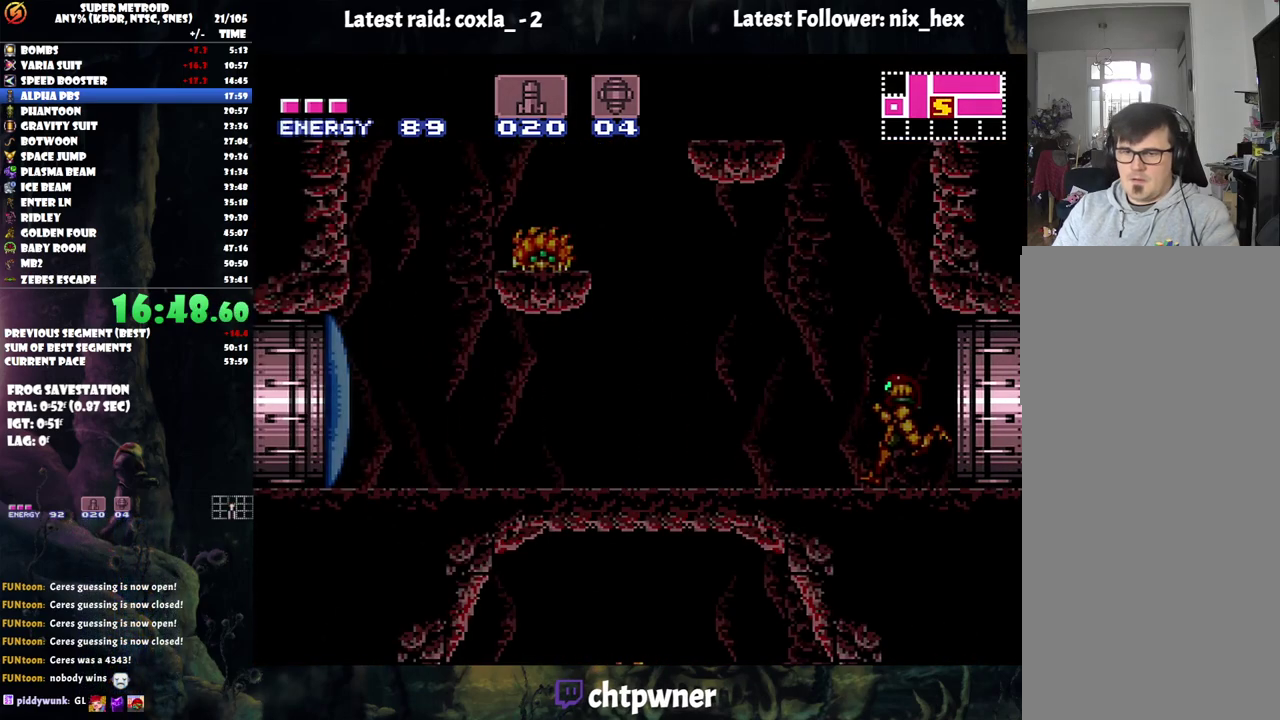
{"buttons": ["B", "DPAD_RIGHT"], "events": [[333, "B", "down"]]}
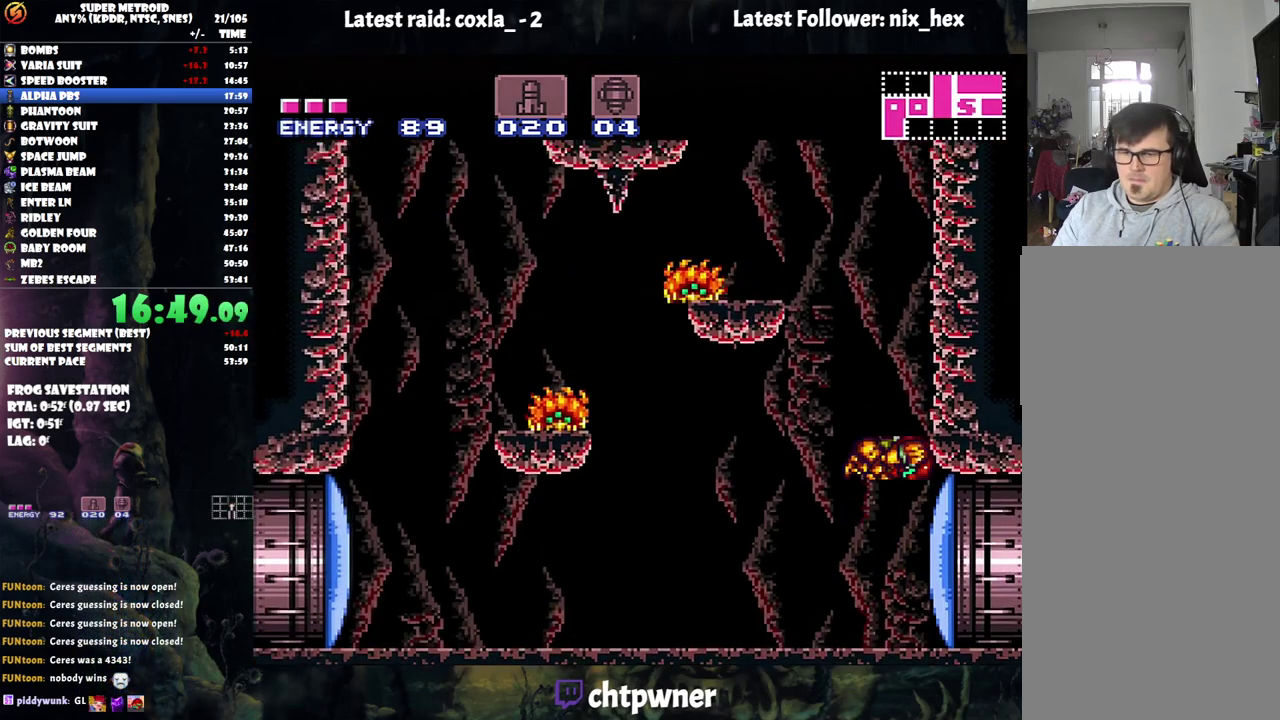
{"buttons": ["DPAD_LEFT"], "events": [[250, "DPAD_RIGHT", "up"], [283, "B", "up"], [433, "DPAD_LEFT", "down"]]}
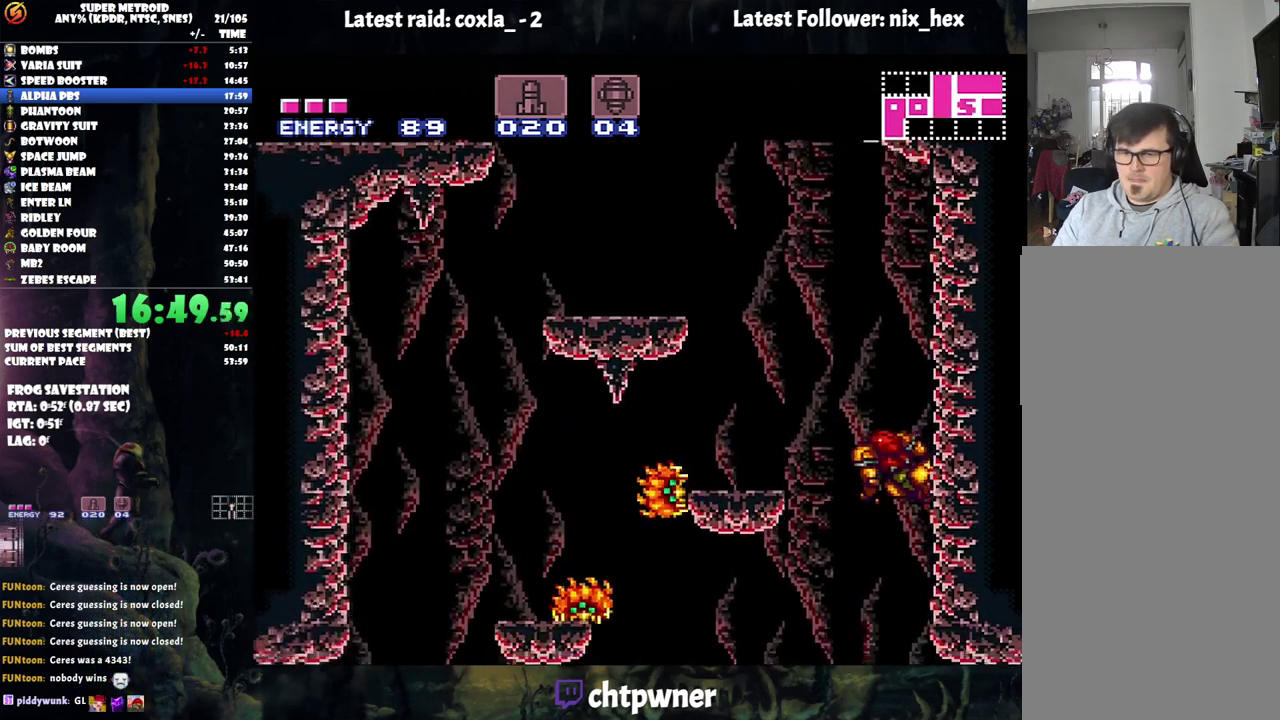
{"buttons": ["B", "DPAD_RIGHT"], "events": [[50, "B", "down"], [400, "DPAD_LEFT", "up"], [467, "DPAD_RIGHT", "down"]]}
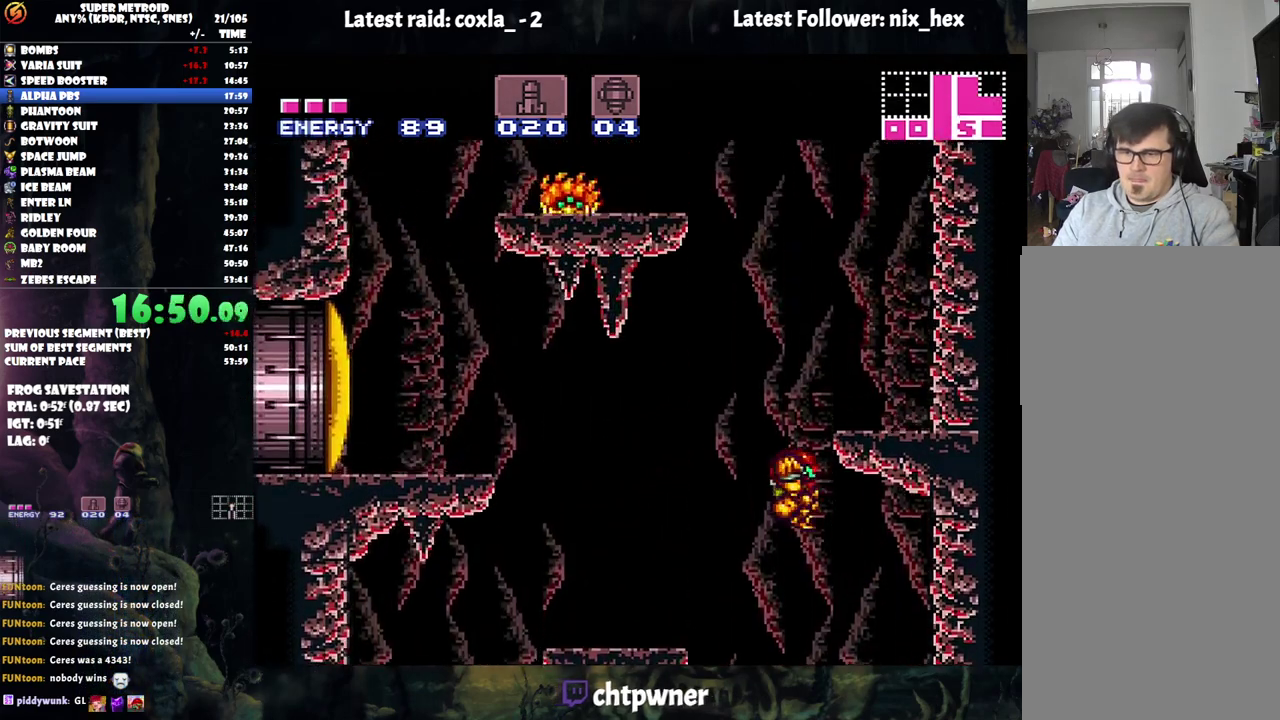
{"buttons": ["B", "DPAD_LEFT"], "events": [[167, "B", "up"], [167, "DPAD_RIGHT", "up"], [217, "DPAD_LEFT", "down"], [250, "B", "down"]]}
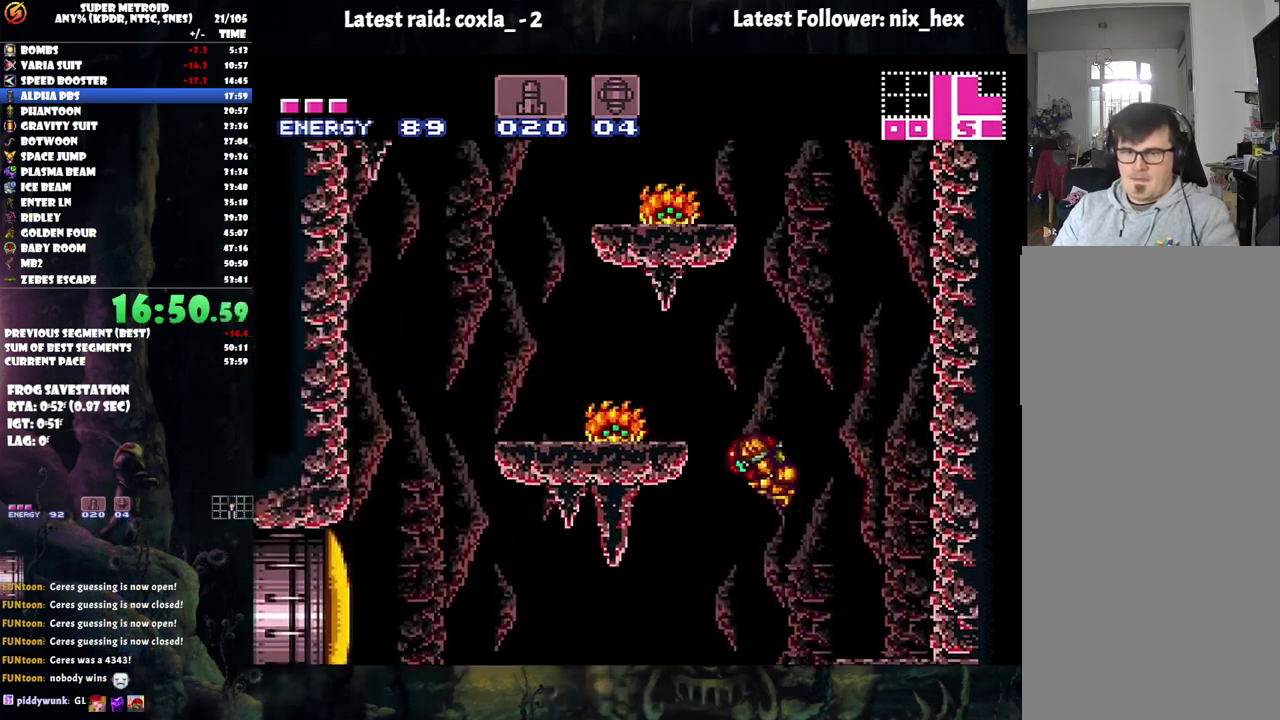
{"buttons": ["Y", "DPAD_UP"], "events": [[83, "Y", "down"], [233, "B", "up"], [233, "Y", "up"], [383, "DPAD_UP", "down"], [417, "DPAD_LEFT", "up"], [483, "Y", "down"]]}
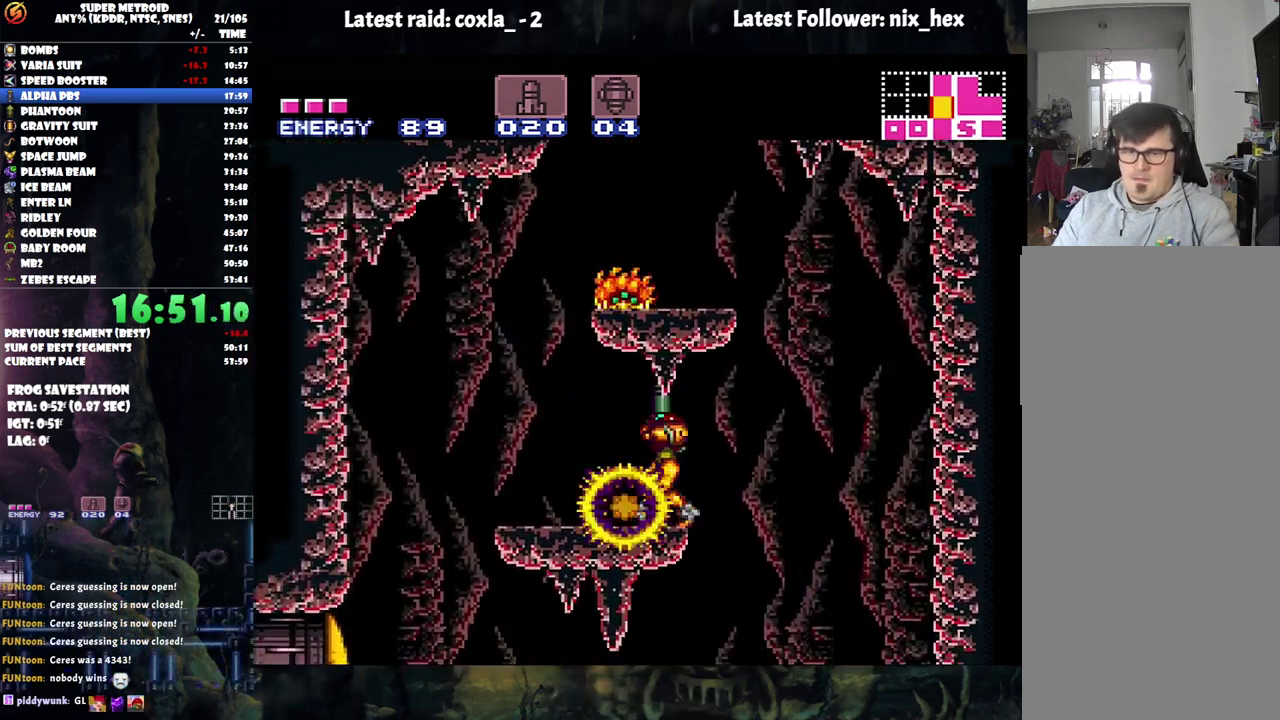
{"buttons": ["B", "DPAD_RIGHT"], "events": [[50, "DPAD_LEFT", "down"], [67, "DPAD_UP", "up"], [100, "Y", "up"], [233, "B", "down"], [367, "DPAD_LEFT", "up"], [400, "DPAD_RIGHT", "down"]]}
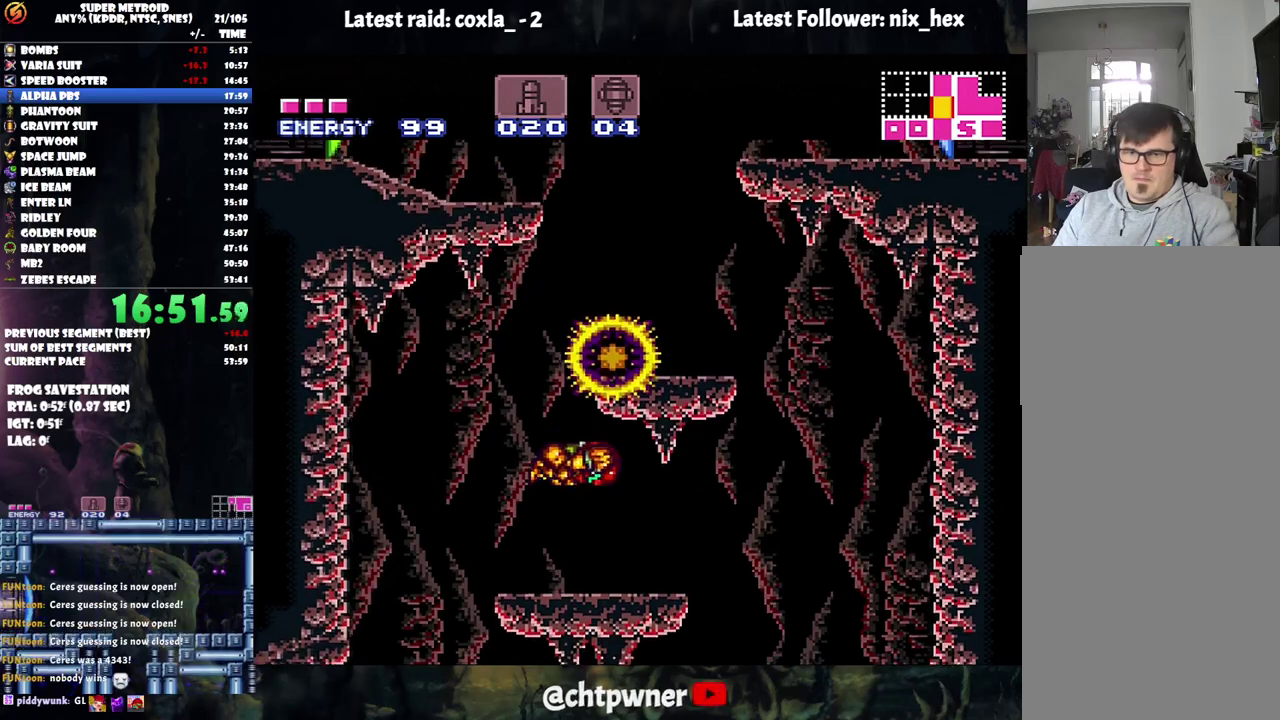
{"buttons": ["B", "DPAD_LEFT"], "events": [[133, "B", "up"], [167, "DPAD_UP", "down"], [183, "DPAD_RIGHT", "up"], [217, "DPAD_LEFT", "down"], [233, "DPAD_UP", "up"], [500, "B", "down"]]}
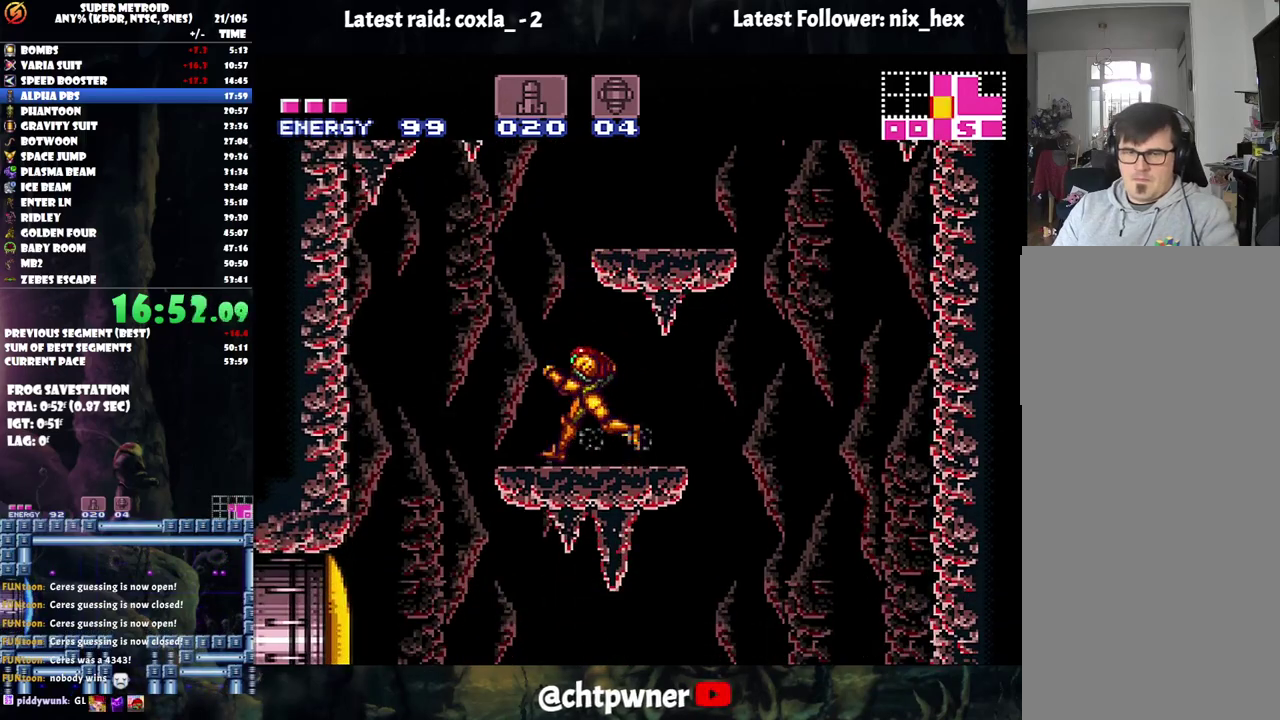
{"buttons": ["Y", "DPAD_UP"], "events": [[33, "DPAD_LEFT", "up"], [67, "DPAD_RIGHT", "down"], [100, "DPAD_UP", "down"], [183, "DPAD_UP", "up"], [317, "B", "up"], [400, "DPAD_UP", "down"], [433, "DPAD_RIGHT", "up"], [467, "Y", "down"]]}
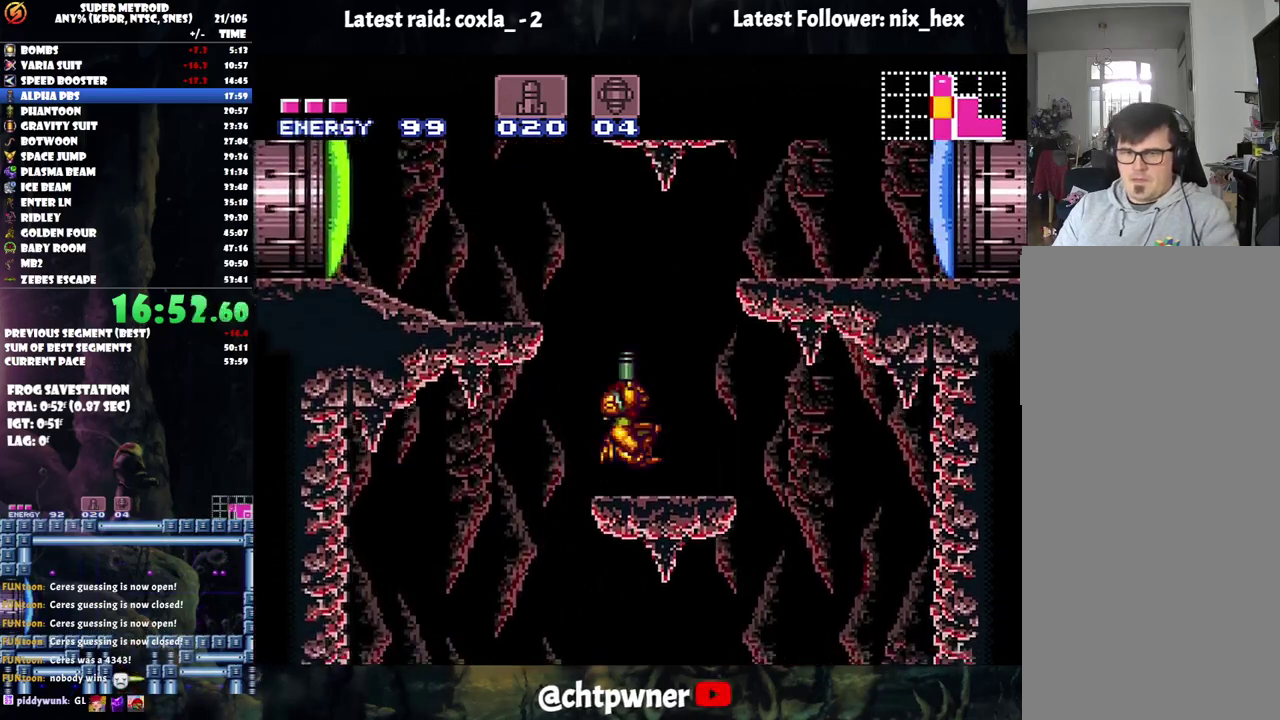
{"buttons": ["L1", "DPAD_RIGHT"], "events": [[33, "Y", "up"], [67, "DPAD_RIGHT", "down"], [83, "DPAD_UP", "up"], [117, "B", "down"], [417, "B", "up"], [433, "L1", "down"]]}
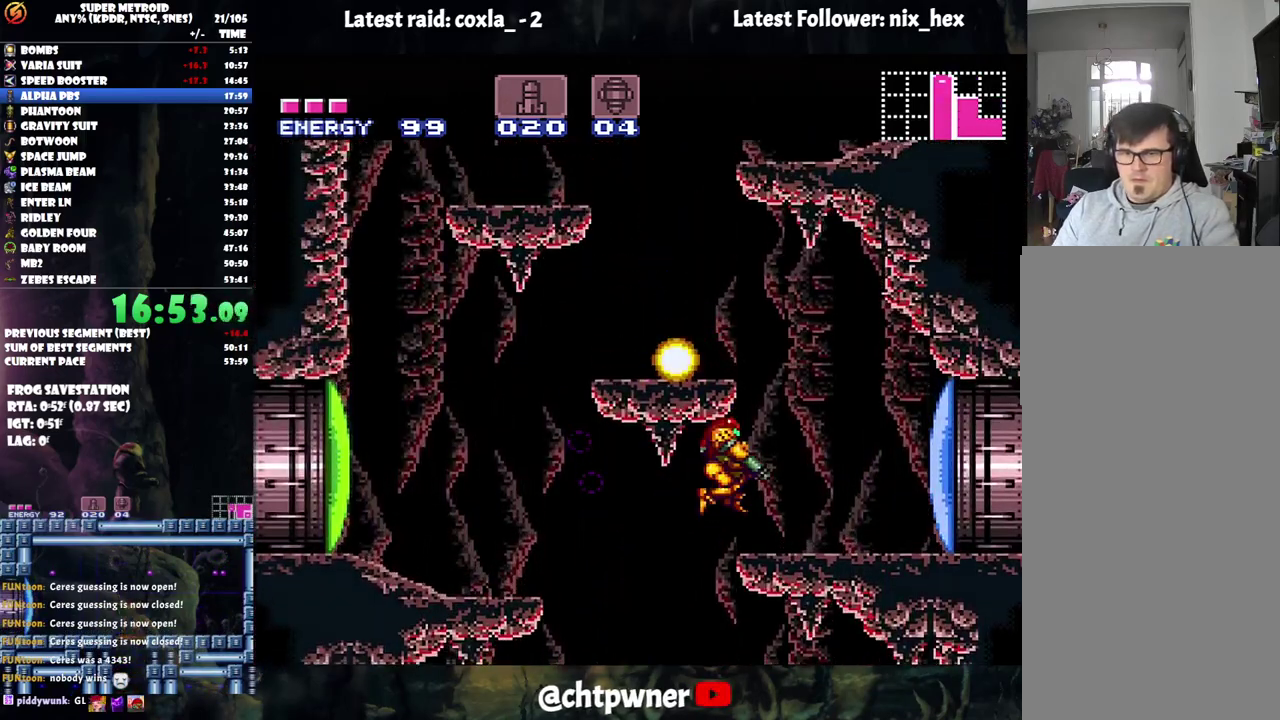
{"buttons": ["L1", "DPAD_LEFT"], "events": [[117, "L1", "up"], [217, "B", "down"], [250, "DPAD_RIGHT", "up"], [283, "DPAD_LEFT", "down"], [467, "B", "up"], [500, "L1", "down"]]}
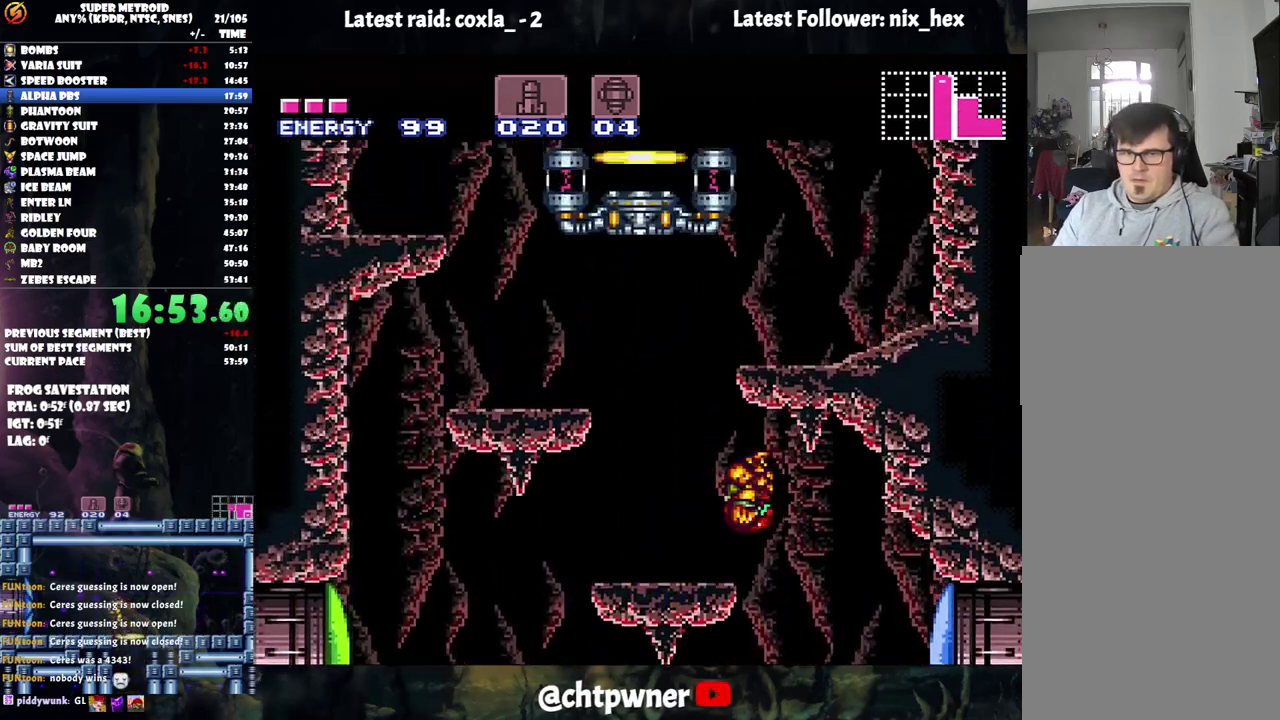
{"buttons": ["B", "DPAD_RIGHT"], "events": [[217, "L1", "up"], [350, "B", "down"], [350, "DPAD_LEFT", "up"], [417, "DPAD_RIGHT", "down"]]}
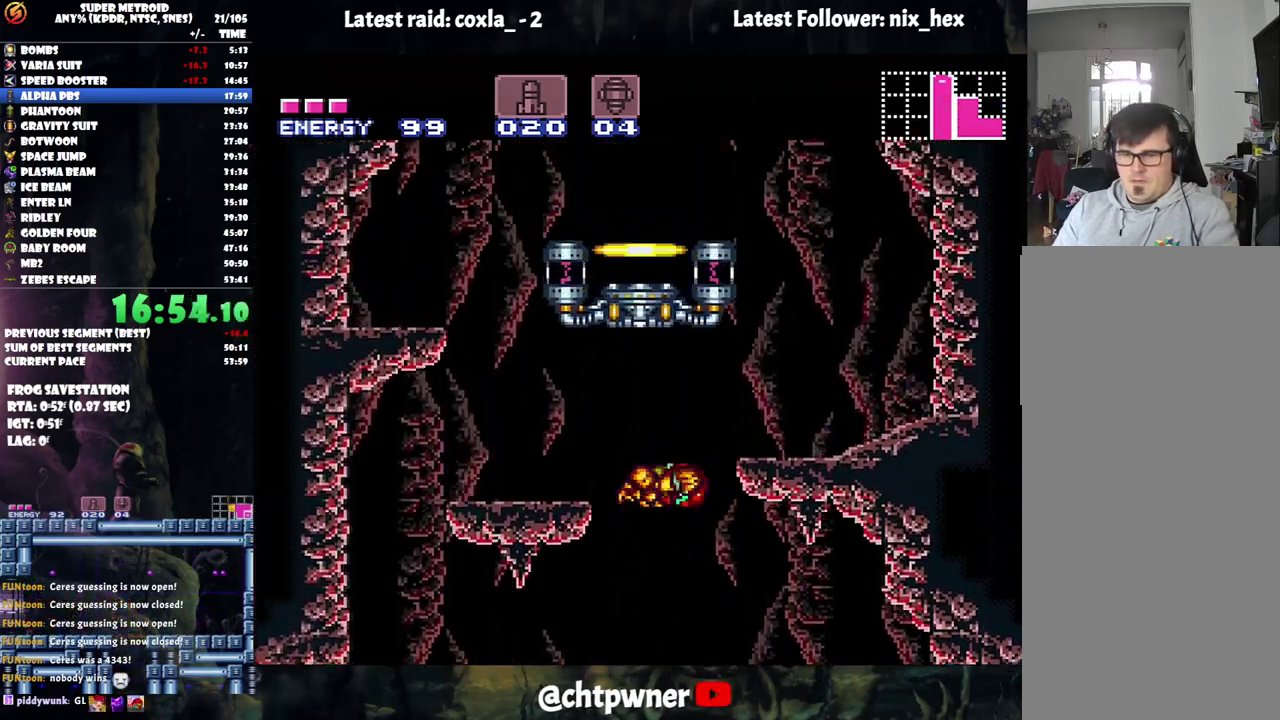
{"buttons": ["B", "DPAD_RIGHT"], "events": [[183, "B", "up"], [217, "L1", "down"], [400, "L1", "up"], [500, "B", "down"]]}
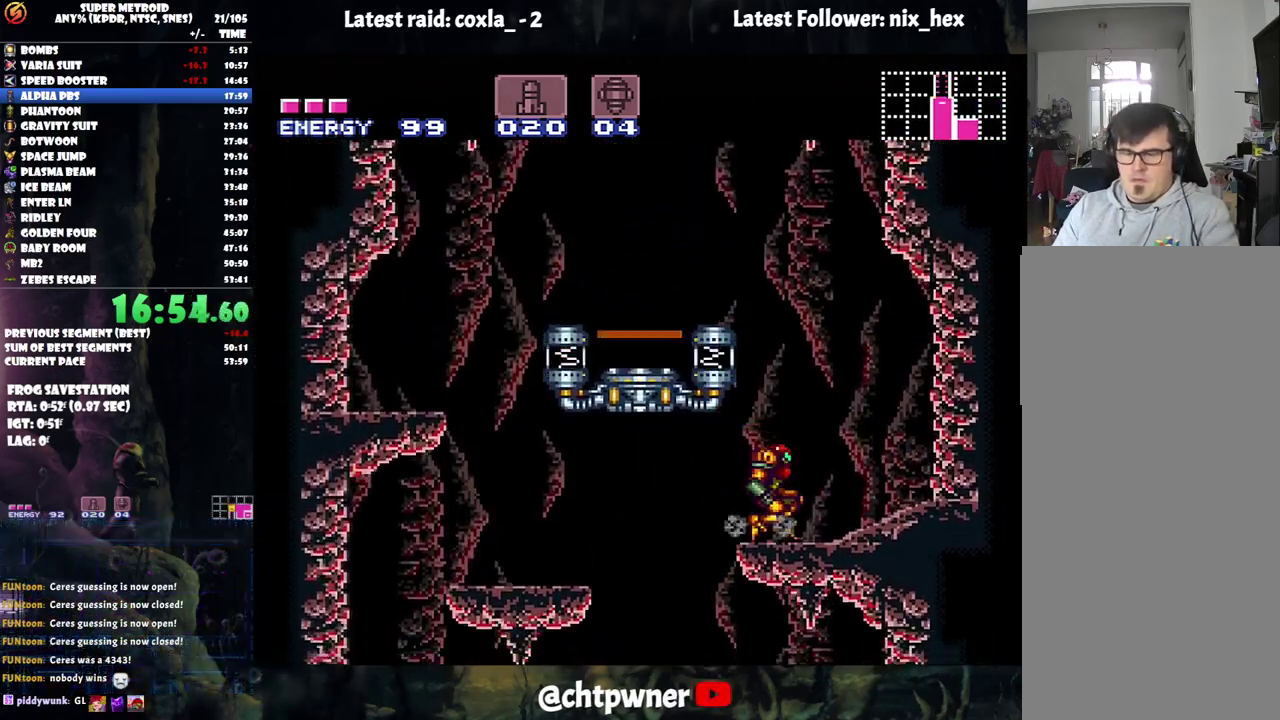
{"buttons": ["DPAD_LEFT"], "events": [[50, "DPAD_RIGHT", "up"], [83, "DPAD_LEFT", "down"], [333, "B", "up"]]}
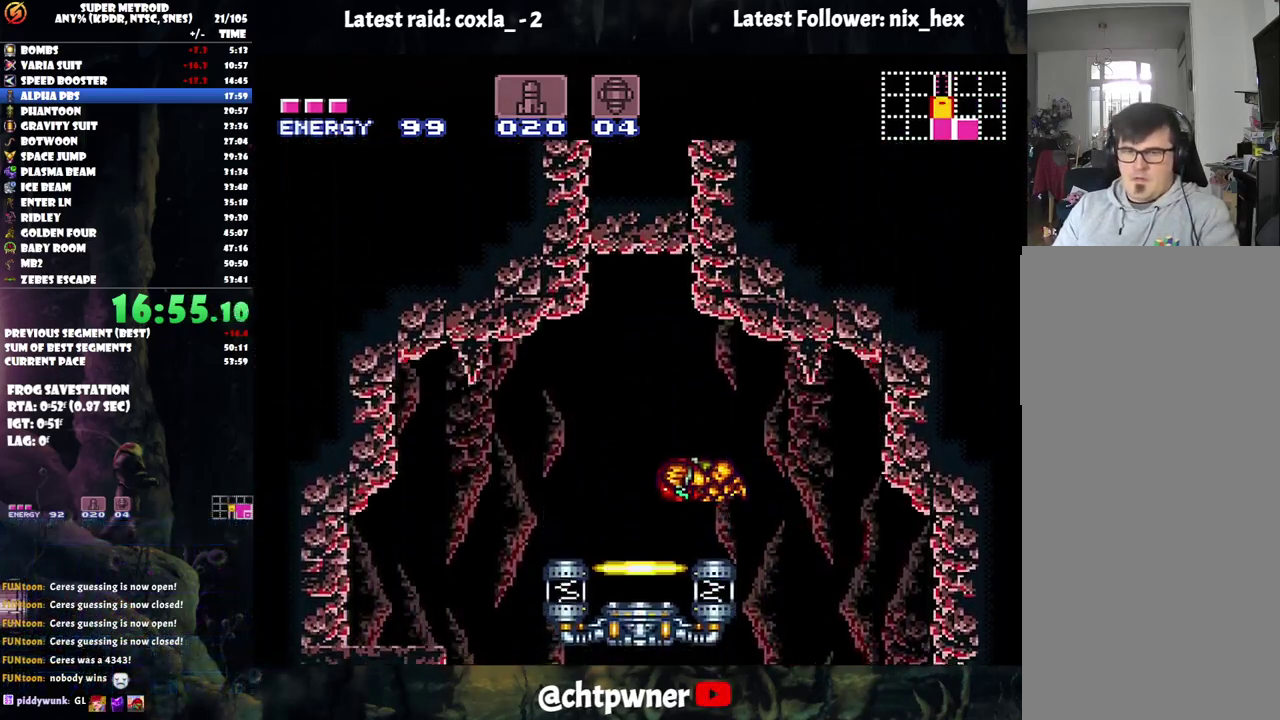
{"buttons": [], "events": [[200, "DPAD_LEFT", "up"], [267, "R1", "down"], [283, "DPAD_UP", "down"], [333, "R1", "up"], [383, "DPAD_UP", "up"]]}